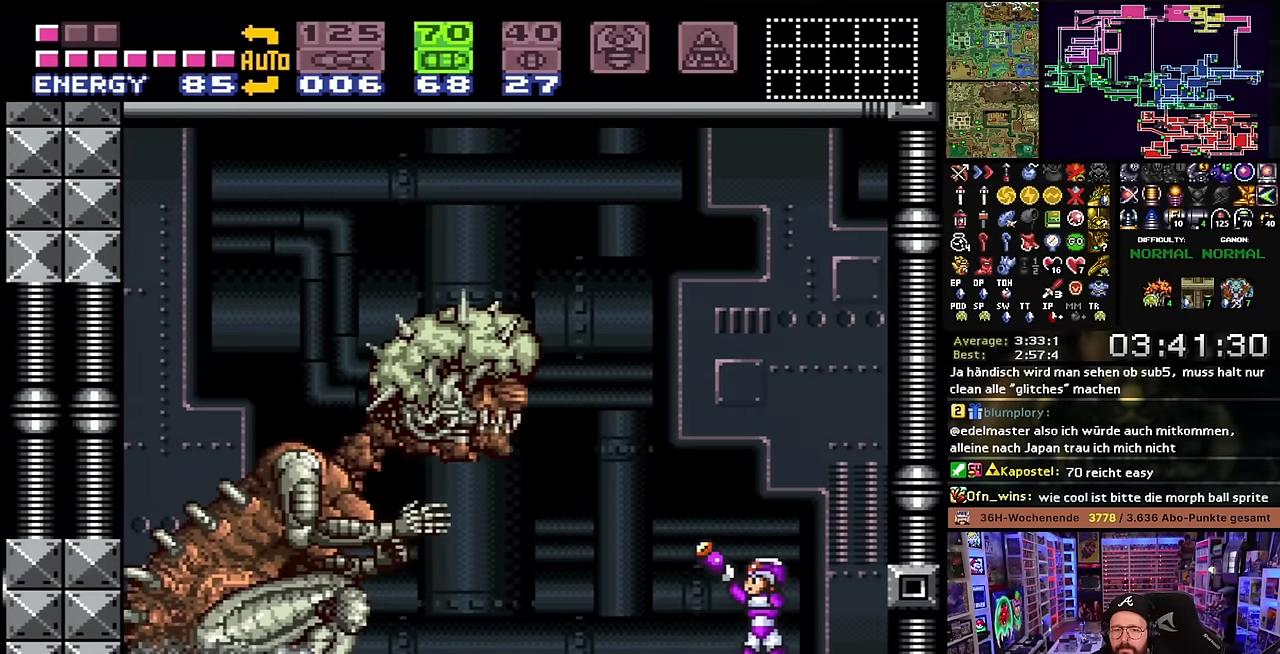
Gameplay with a controller (Nintendo layout); each line is a JSON object with the inputs held at the frame after it. "events" lists button and stick changes between this image and that frame as [ms after this image, input, new state], when the widget could be followed in between. Not read: L3 R3.
{"buttons": ["R1"], "events": [[317, "R1", "up"], [333, "R1", "down"]]}
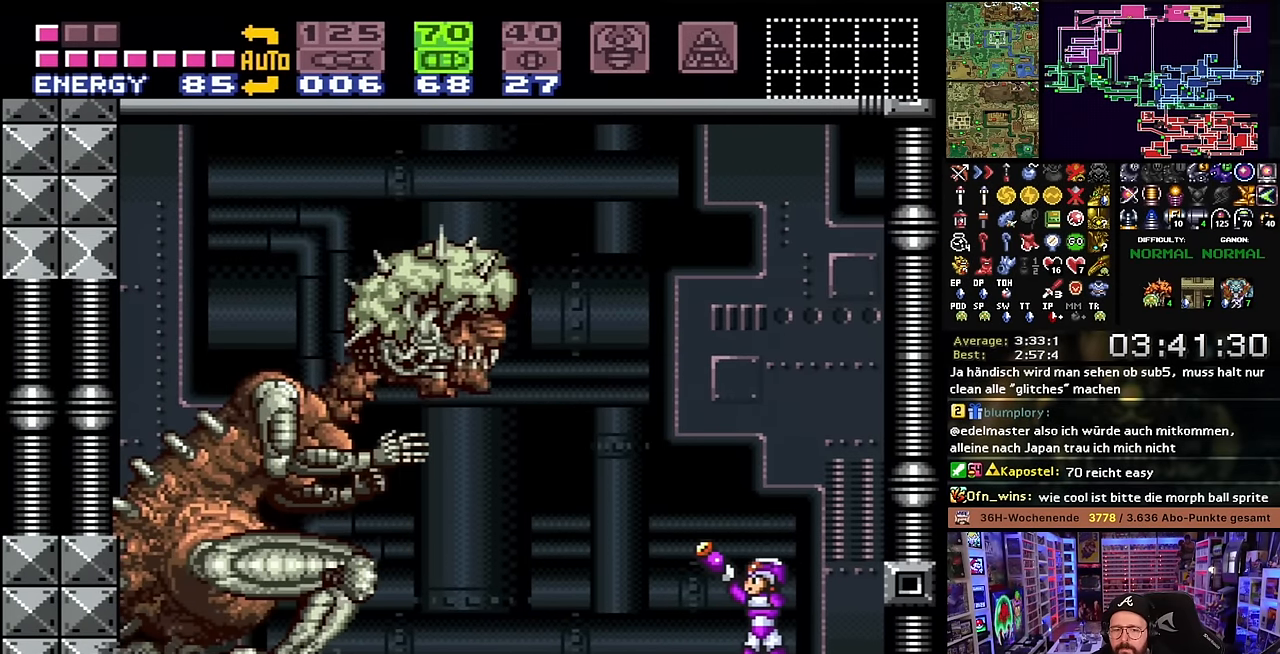
{"buttons": ["R1"], "events": []}
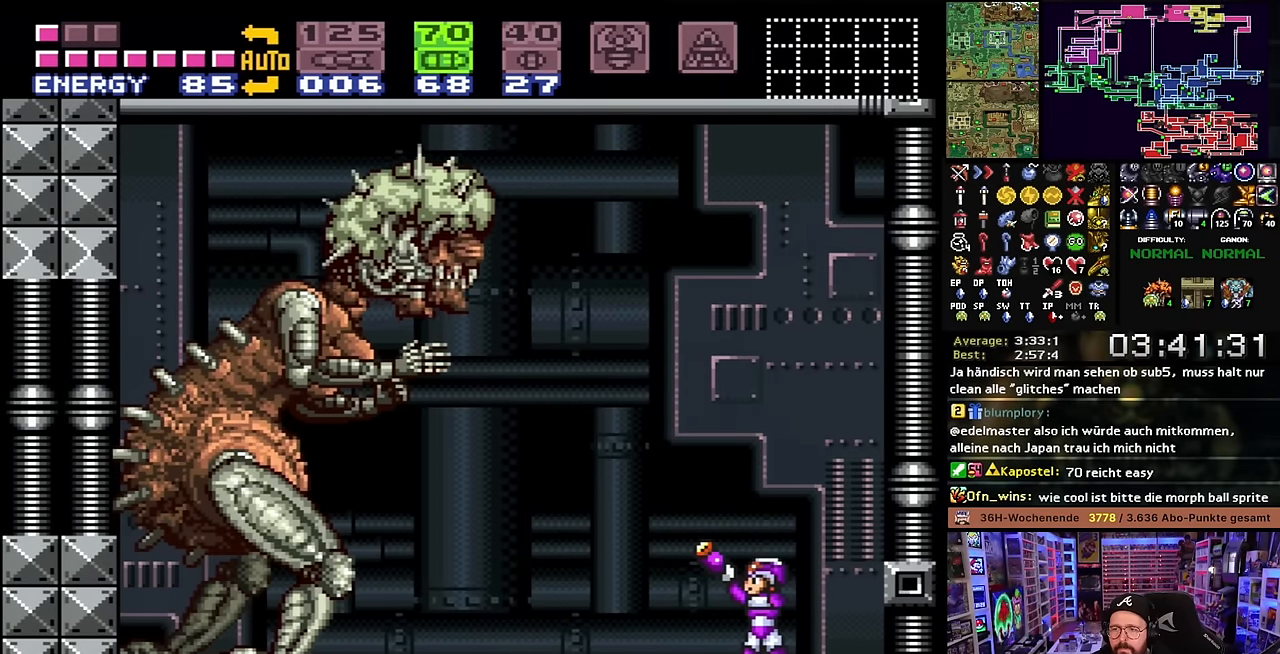
{"buttons": ["R1", "DPAD_RIGHT"], "events": [[467, "DPAD_RIGHT", "down"]]}
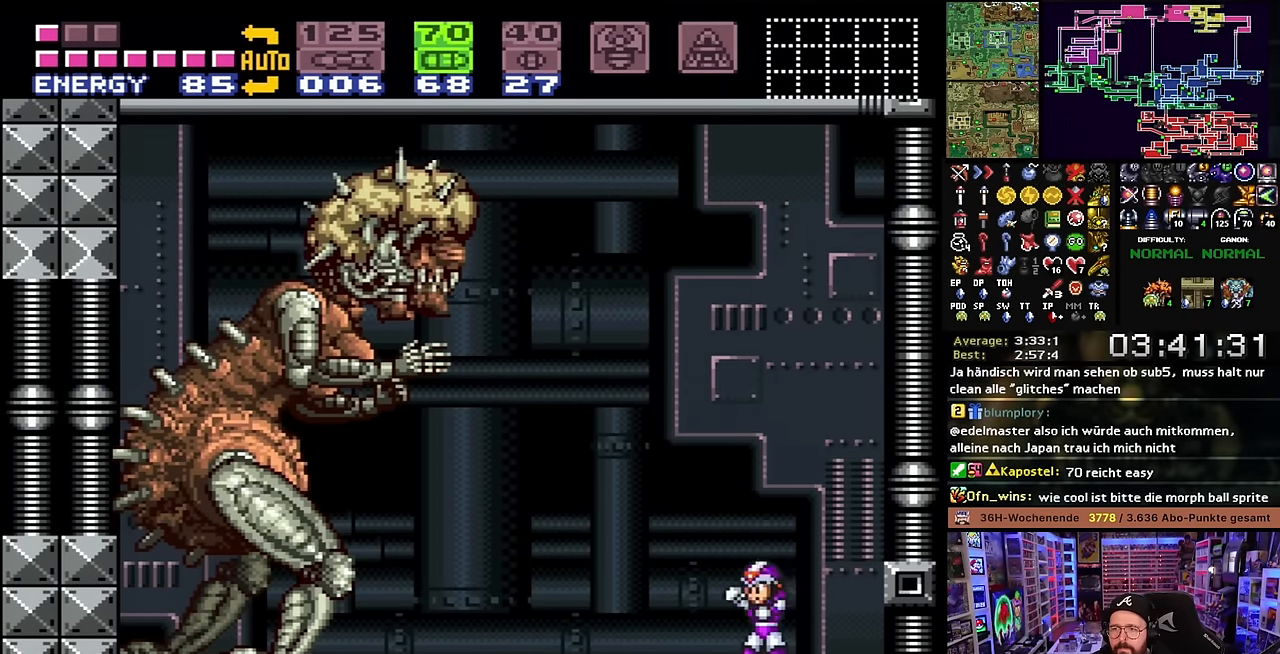
{"buttons": ["R1"], "events": [[67, "DPAD_RIGHT", "up"], [283, "A", "down"], [283, "R1", "up"], [300, "A", "up"], [300, "R1", "down"], [333, "DPAD_LEFT", "down"], [417, "DPAD_LEFT", "up"]]}
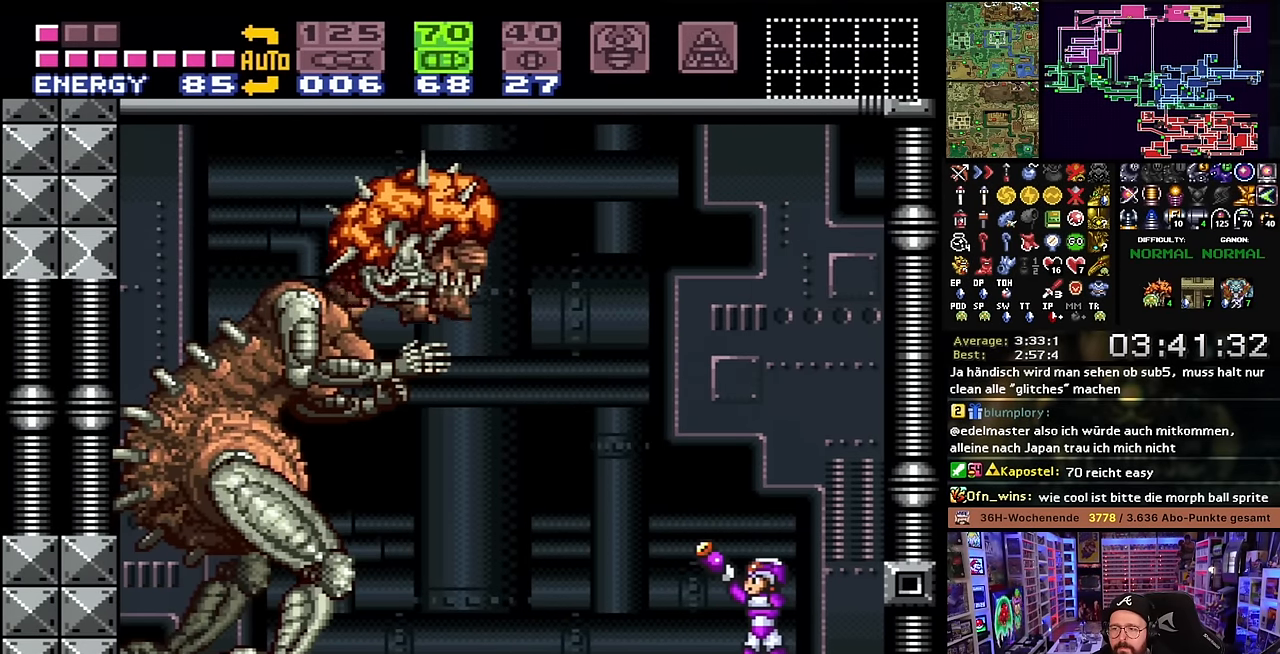
{"buttons": ["R1"], "events": [[200, "A", "down"], [200, "R1", "up"], [217, "A", "up"], [217, "R1", "down"], [233, "Y", "down"], [350, "Y", "up"]]}
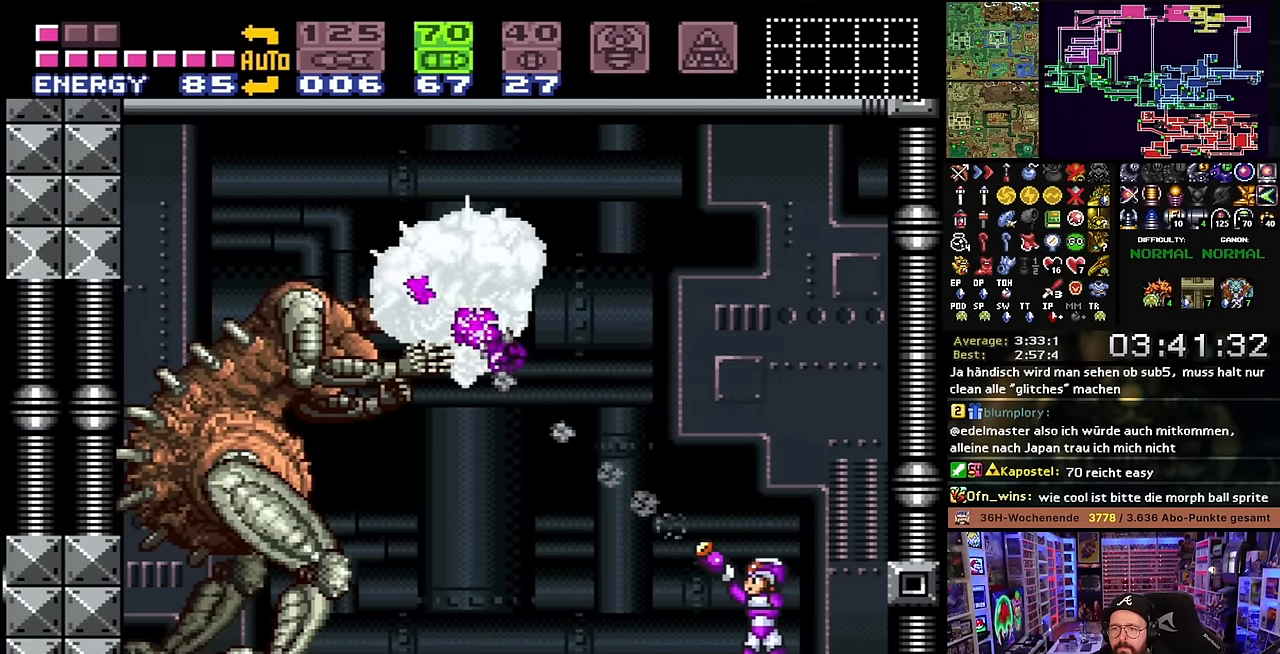
{"buttons": ["R1"], "events": [[117, "A", "down"], [117, "R1", "up"], [133, "A", "up"], [133, "B", "down"], [133, "R1", "down"], [167, "Y", "down"], [217, "B", "up"], [283, "Y", "up"]]}
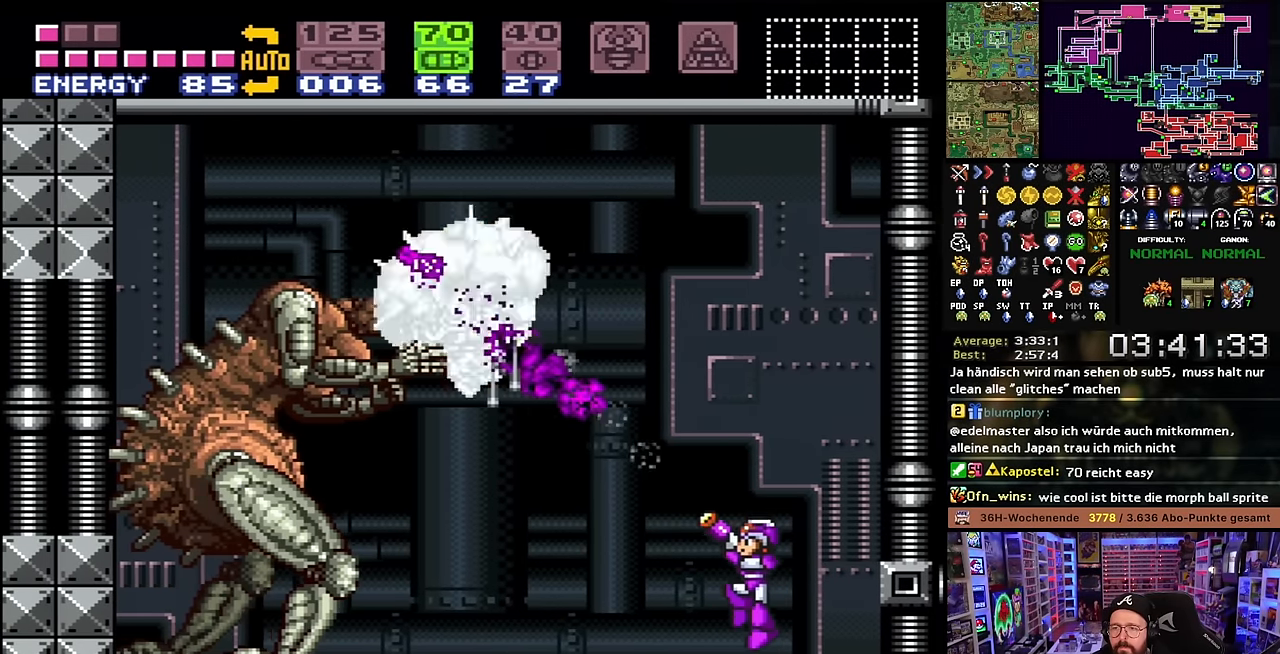
{"buttons": ["Y", "R1"], "events": [[50, "Y", "down"], [167, "Y", "up"], [417, "Y", "down"]]}
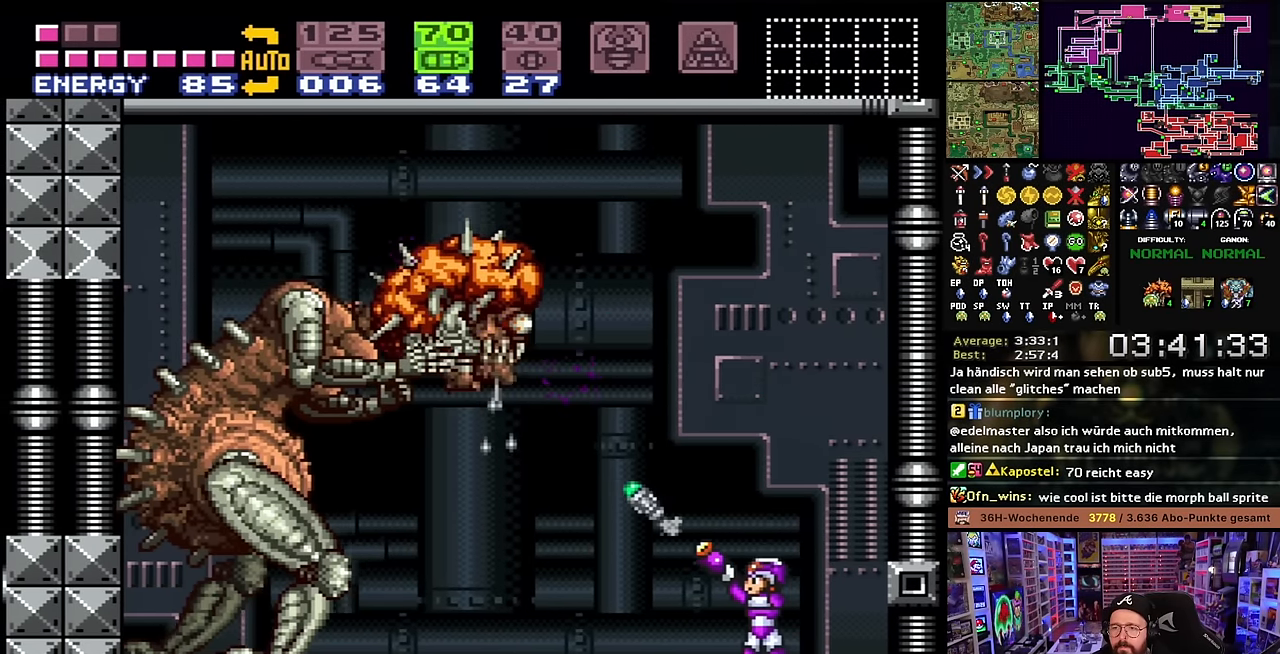
{"buttons": ["R1"], "events": [[50, "Y", "up"], [267, "Y", "down"], [400, "Y", "up"]]}
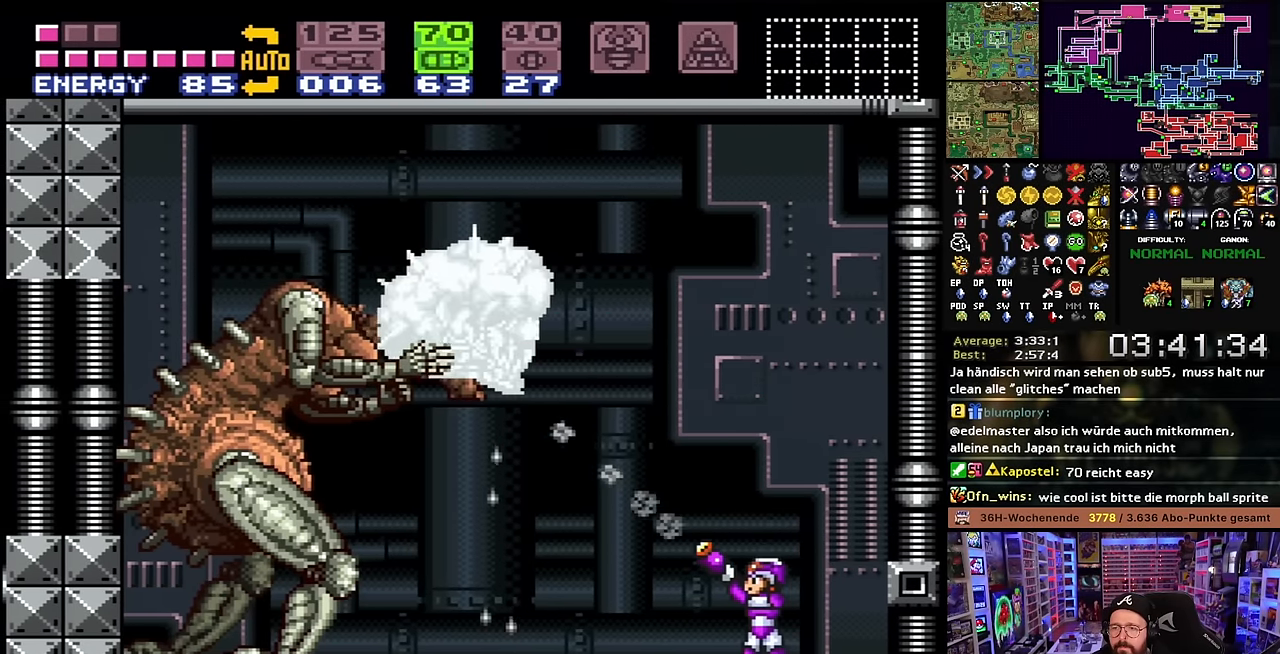
{"buttons": ["A"], "events": [[117, "Y", "down"], [233, "Y", "up"], [500, "A", "down"], [500, "R1", "up"]]}
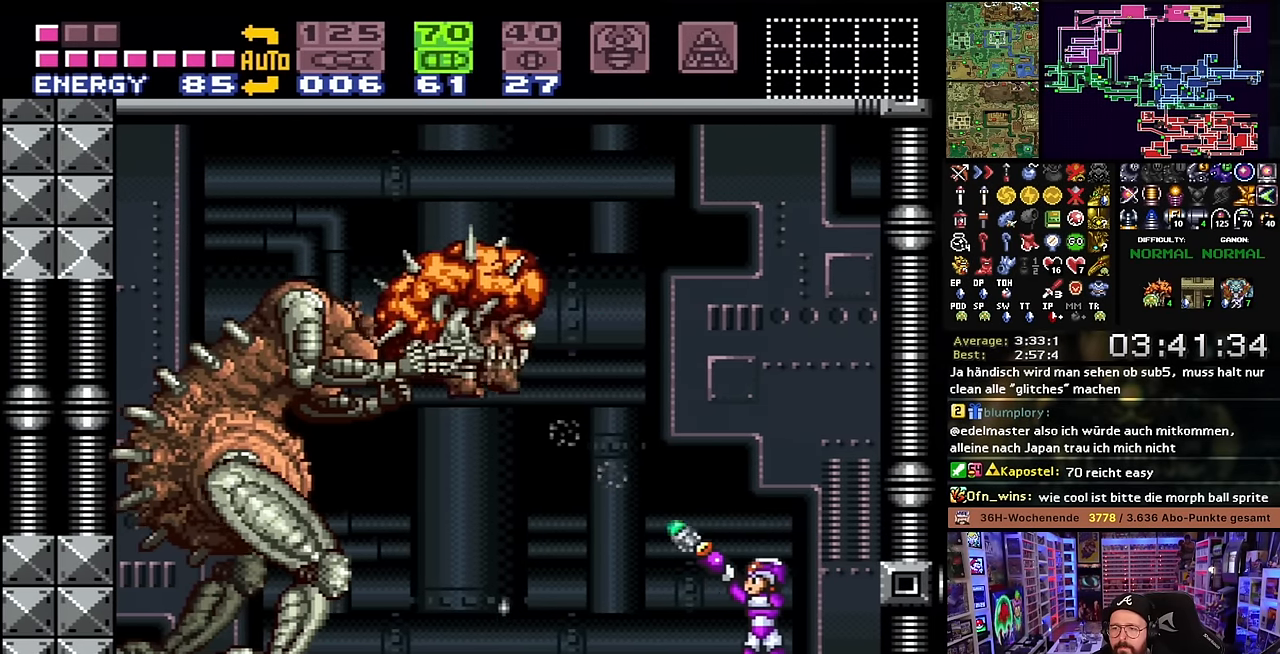
{"buttons": ["R1"], "events": [[17, "A", "up"], [17, "R1", "down"], [17, "Y", "down"], [100, "Y", "up"], [333, "Y", "down"], [417, "A", "down"], [417, "R1", "up"], [433, "A", "up"], [433, "R1", "down"], [483, "Y", "up"]]}
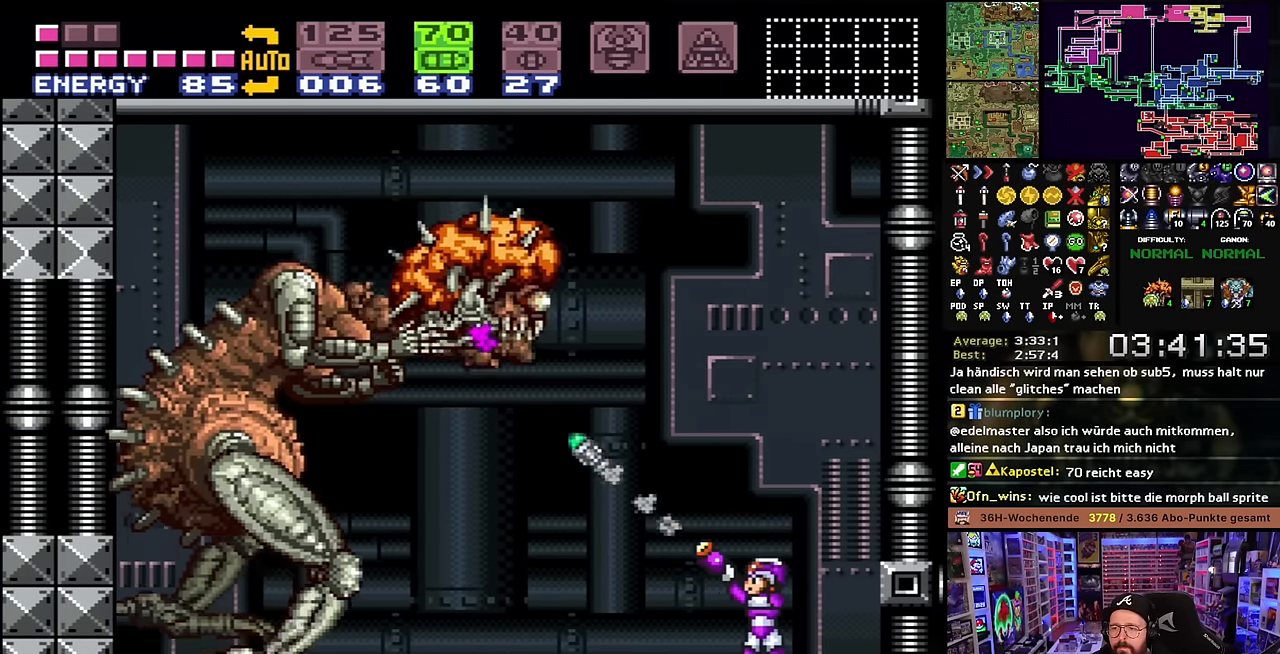
{"buttons": ["R1"], "events": [[167, "B", "down"], [250, "Y", "down"], [283, "B", "up"], [333, "R1", "up"], [350, "R1", "down"], [350, "Y", "up"]]}
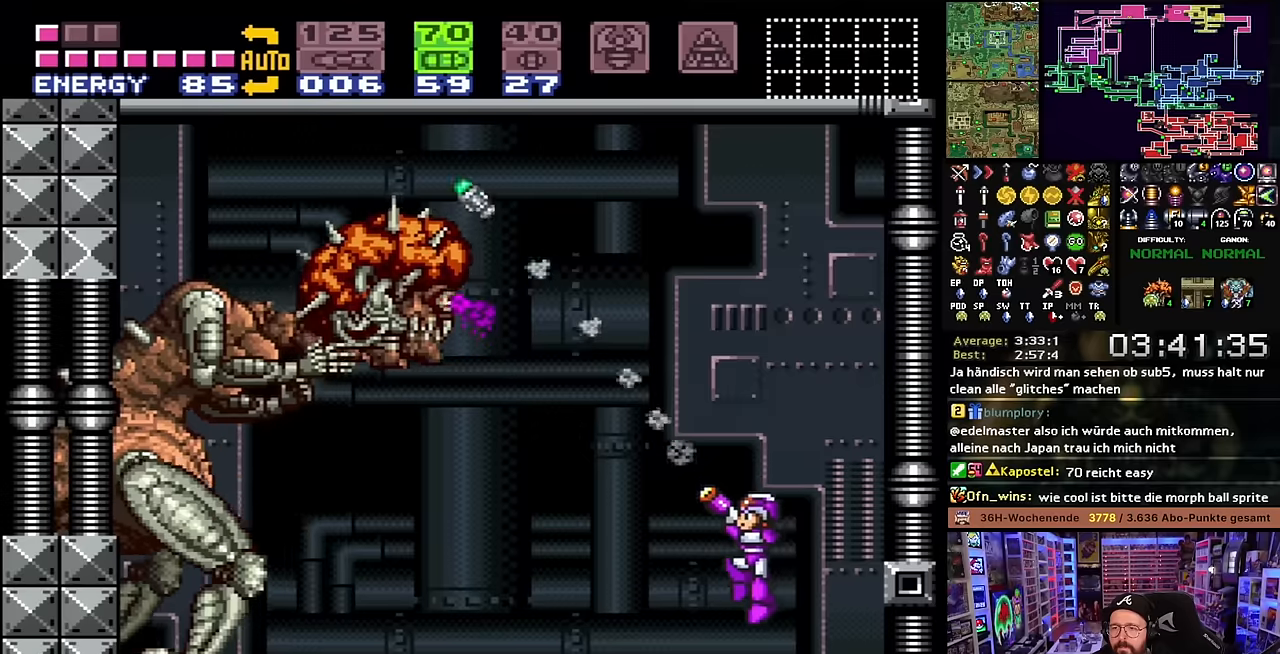
{"buttons": ["R1"], "events": [[183, "Y", "down"], [333, "Y", "up"]]}
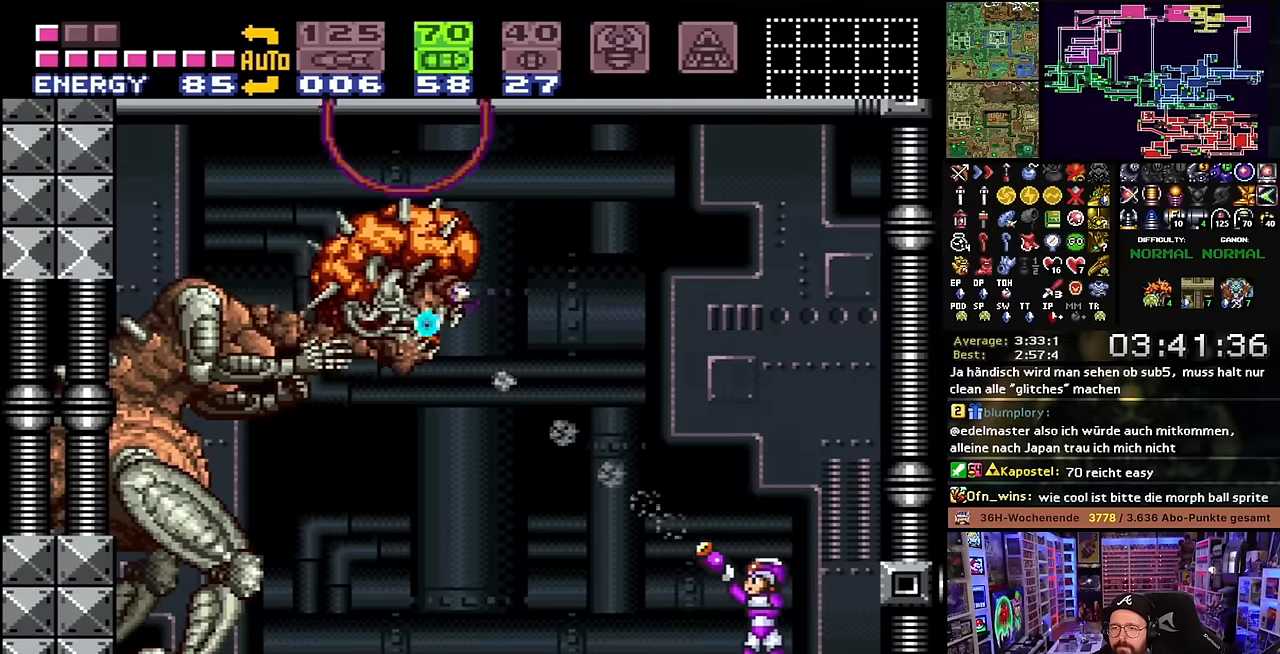
{"buttons": ["Y", "R1"], "events": [[50, "Y", "down"], [183, "Y", "up"], [400, "Y", "down"]]}
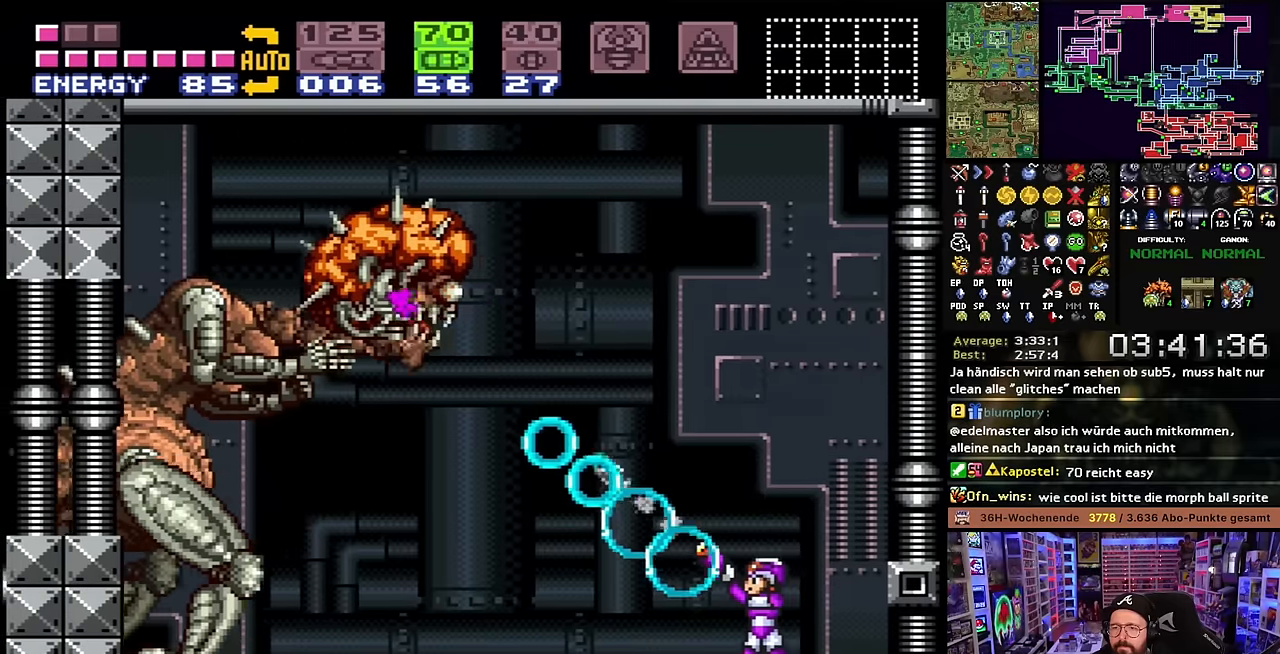
{"buttons": ["R1", "DPAD_LEFT"], "events": [[17, "Y", "up"], [233, "Y", "down"], [367, "Y", "up"], [500, "DPAD_LEFT", "down"]]}
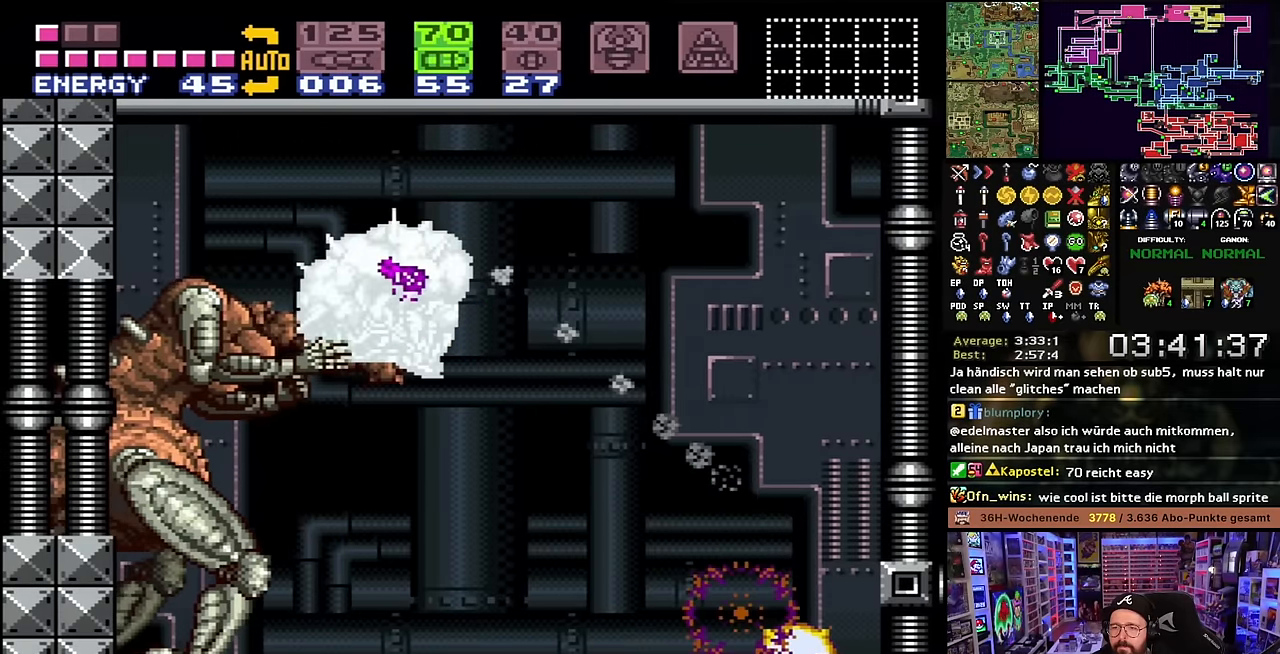
{"buttons": ["R1"], "events": [[217, "A", "down"], [217, "DPAD_LEFT", "up"], [217, "R1", "up"], [233, "A", "up"], [233, "R1", "down"], [233, "Y", "down"], [333, "Y", "up"]]}
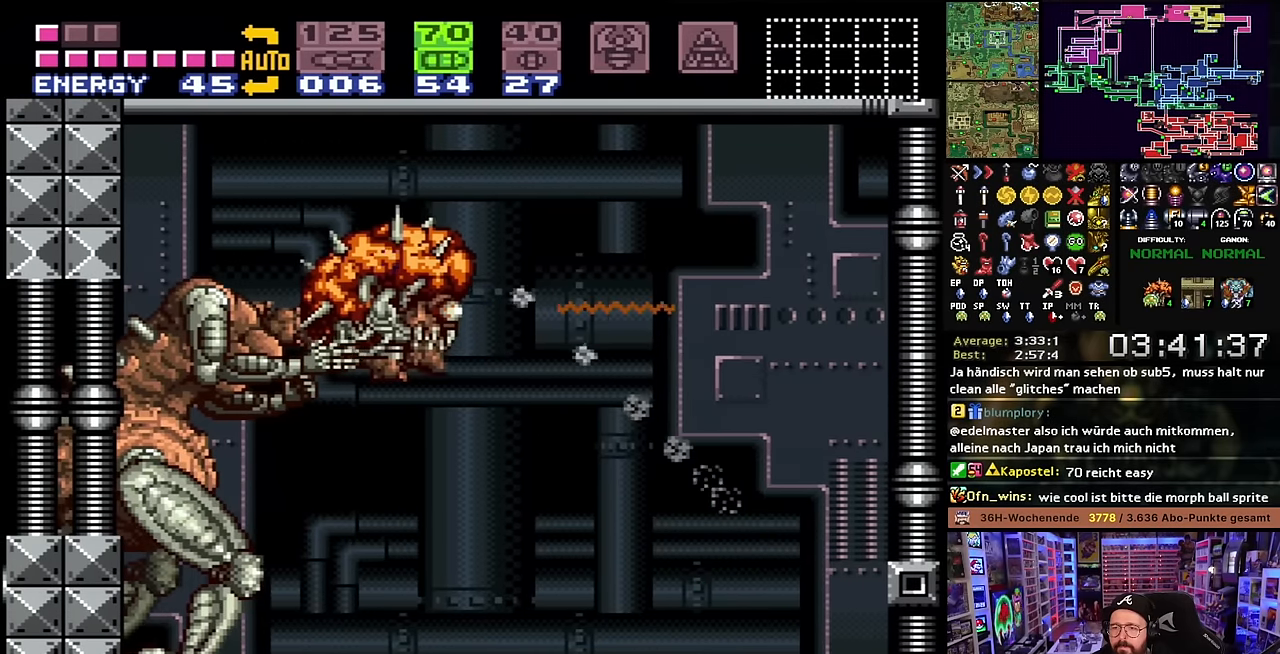
{"buttons": ["Y", "R1"], "events": [[83, "Y", "down"], [133, "A", "down"], [133, "R1", "up"], [150, "A", "up"], [150, "R1", "down"], [200, "Y", "up"], [433, "Y", "down"]]}
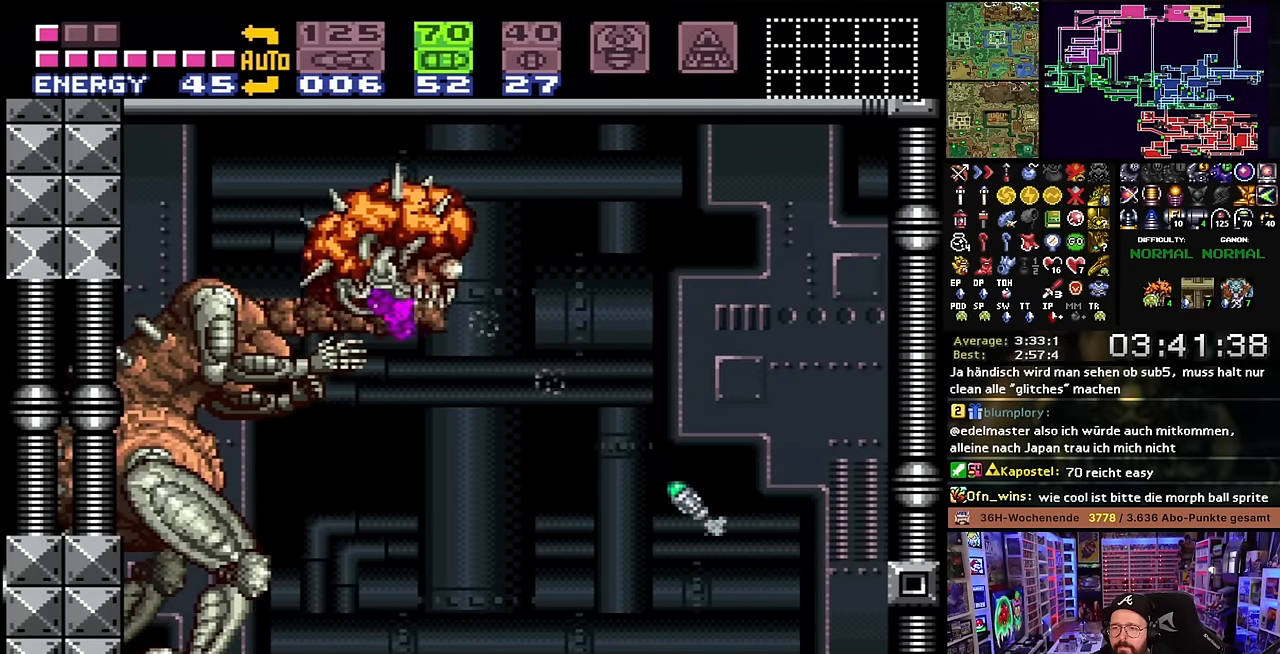
{"buttons": ["R1"], "events": [[50, "R1", "up"], [67, "R1", "down"], [67, "Y", "up"], [250, "Y", "down"], [400, "Y", "up"]]}
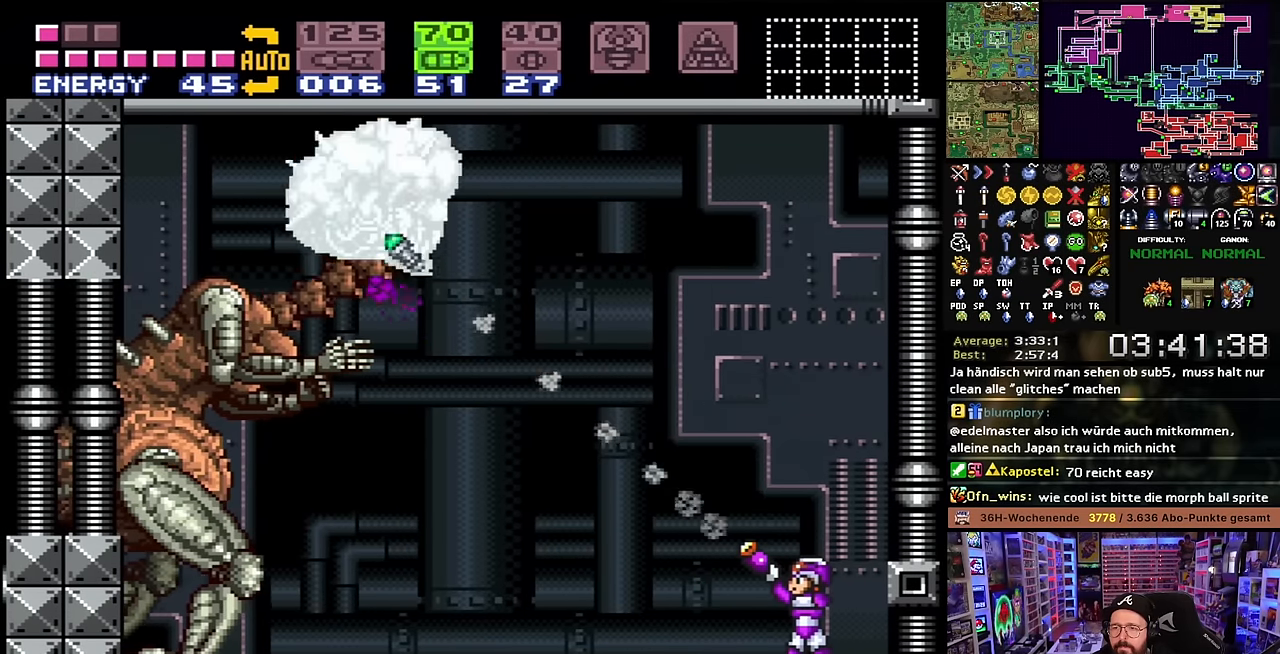
{"buttons": ["Y", "R1"], "events": [[100, "Y", "down"], [217, "Y", "up"], [400, "Y", "down"]]}
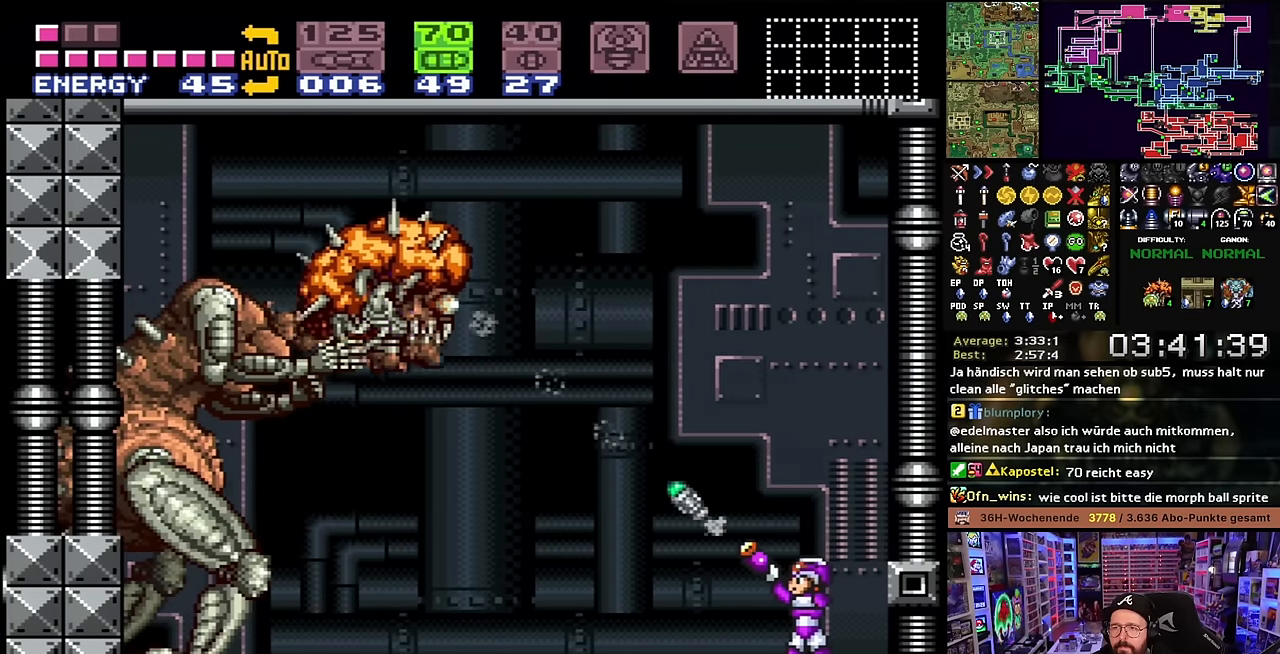
{"buttons": ["A", "START"], "events": [[50, "Y", "up"], [217, "Y", "down"], [367, "Y", "up"], [450, "DPAD_LEFT", "down"], [500, "A", "down"], [500, "DPAD_LEFT", "up"], [500, "R1", "up"], [500, "START", "down"]]}
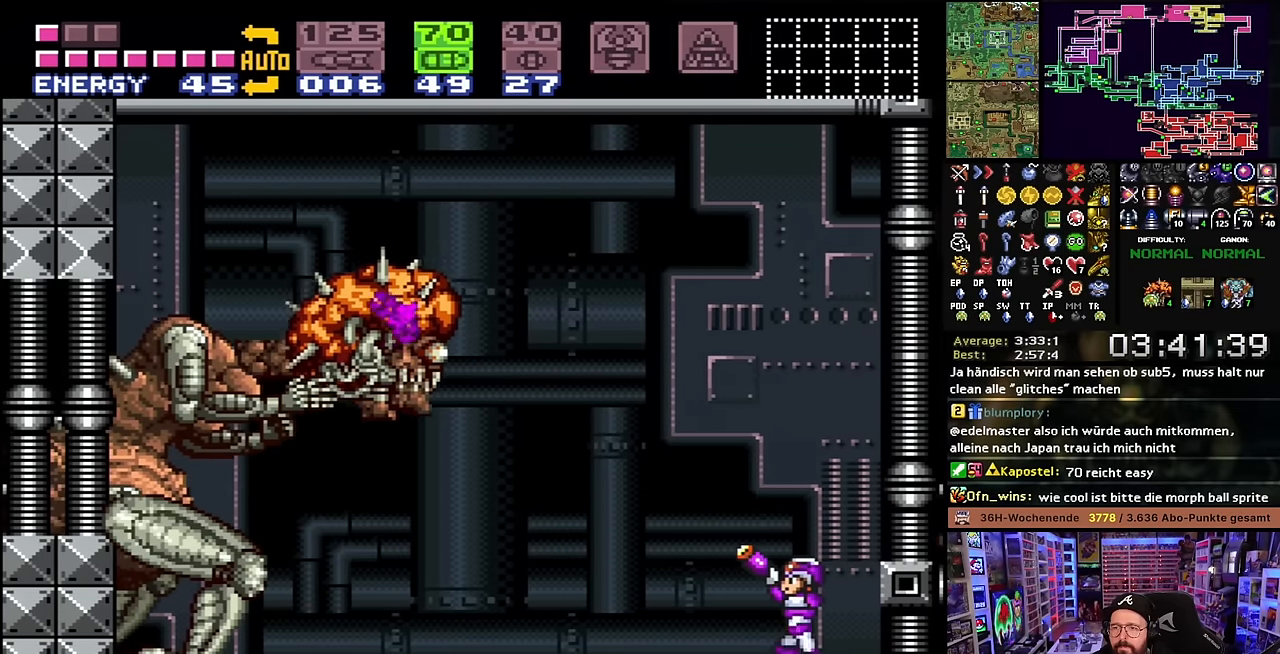
{"buttons": ["Y", "R1"], "events": [[17, "A", "up"], [17, "DPAD_LEFT", "down"], [17, "R1", "down"], [17, "START", "up"], [50, "DPAD_LEFT", "up"], [67, "Y", "down"], [200, "Y", "up"], [417, "A", "down"], [417, "R1", "up"], [433, "A", "up"], [433, "R1", "down"], [433, "Y", "down"]]}
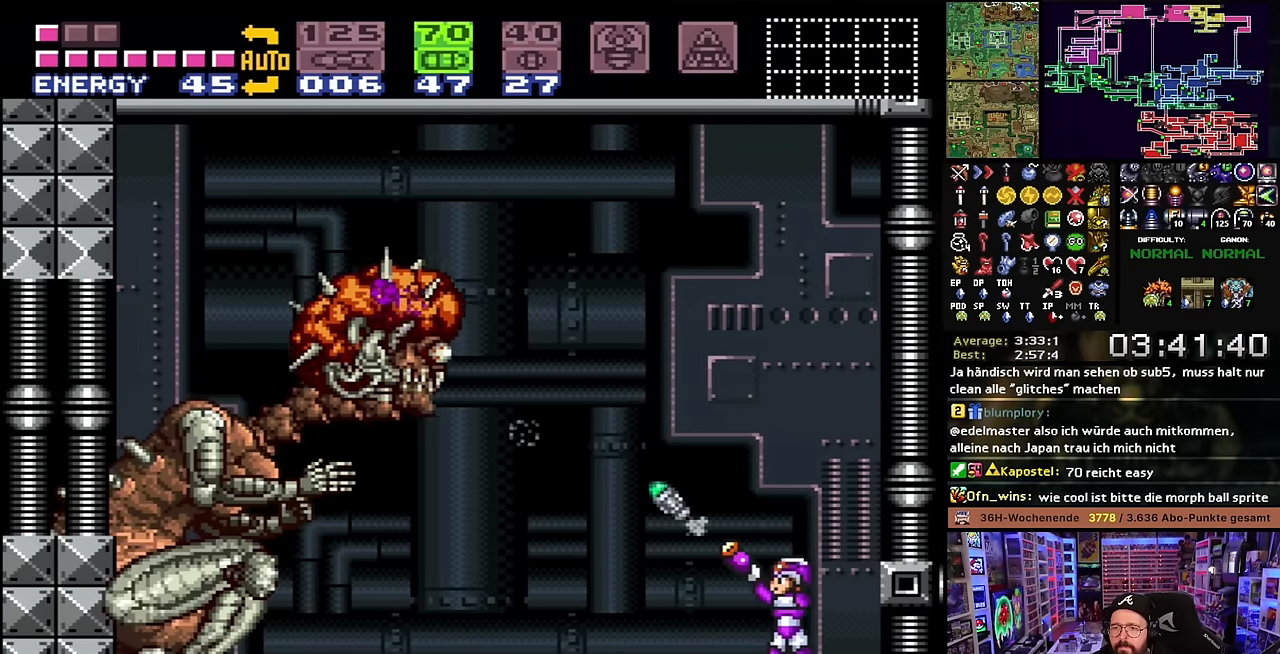
{"buttons": ["R1"], "events": [[33, "Y", "up"], [283, "Y", "down"], [333, "R1", "up"], [350, "R1", "down"], [433, "Y", "up"]]}
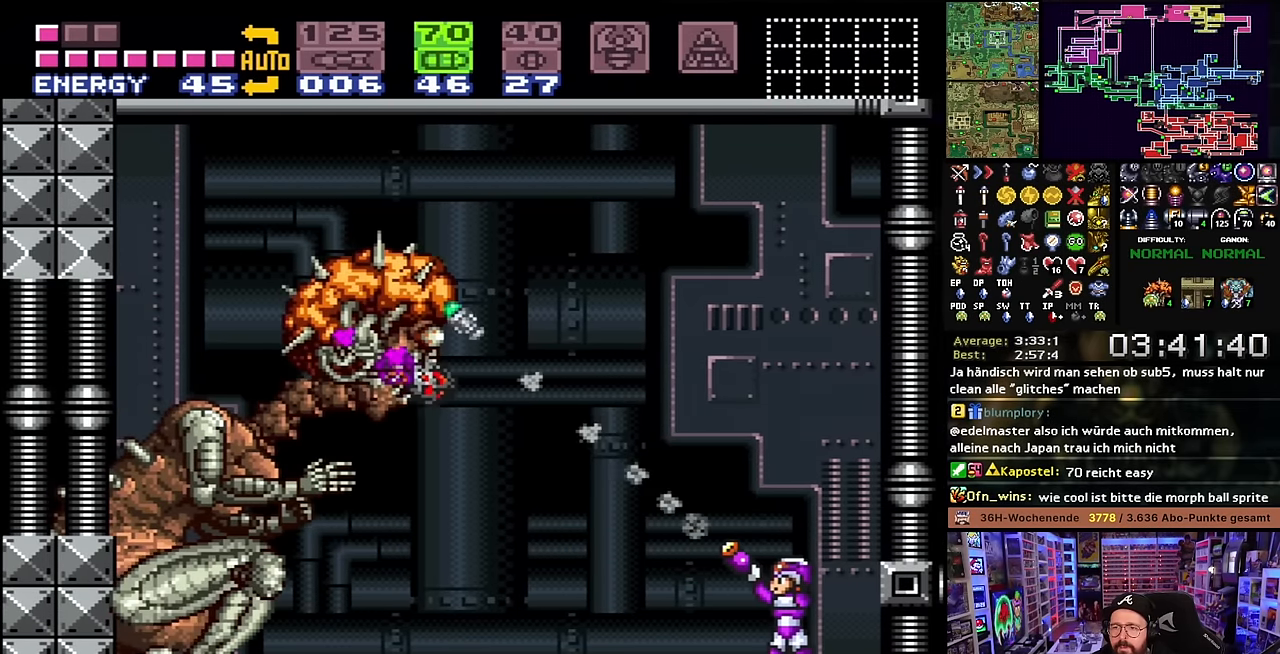
{"buttons": ["Y", "R1"], "events": [[133, "Y", "down"], [283, "Y", "up"], [483, "Y", "down"]]}
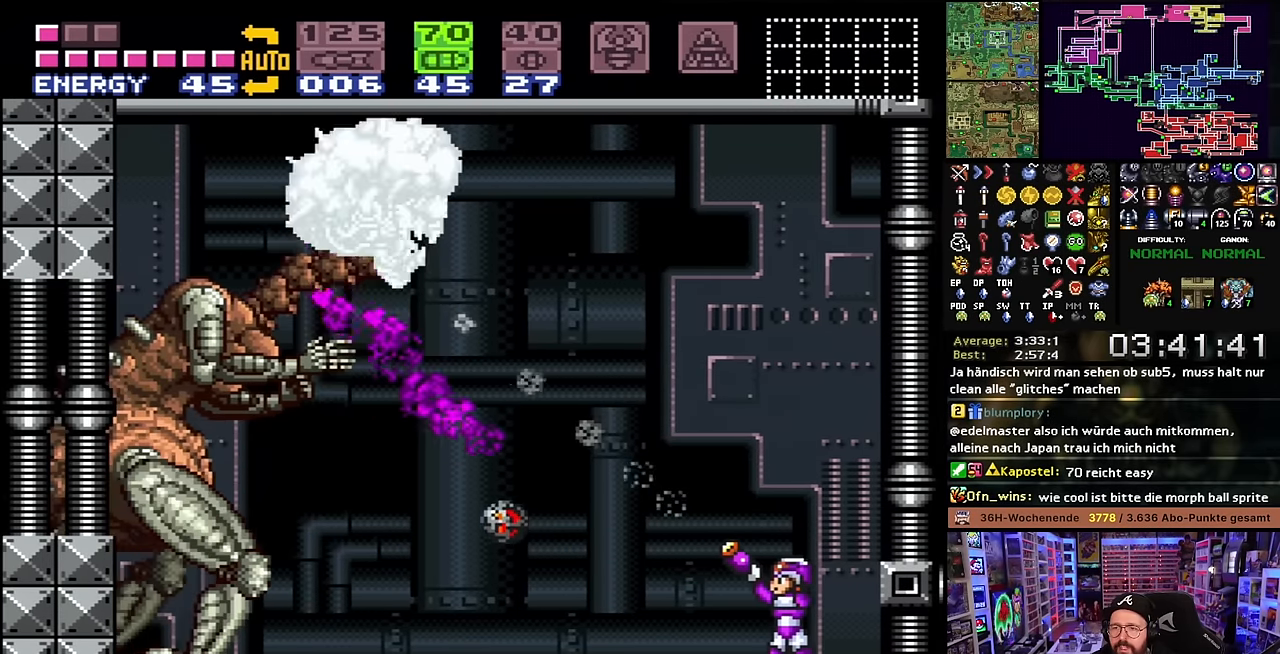
{"buttons": ["R1"], "events": [[133, "Y", "up"], [350, "Y", "down"], [483, "Y", "up"]]}
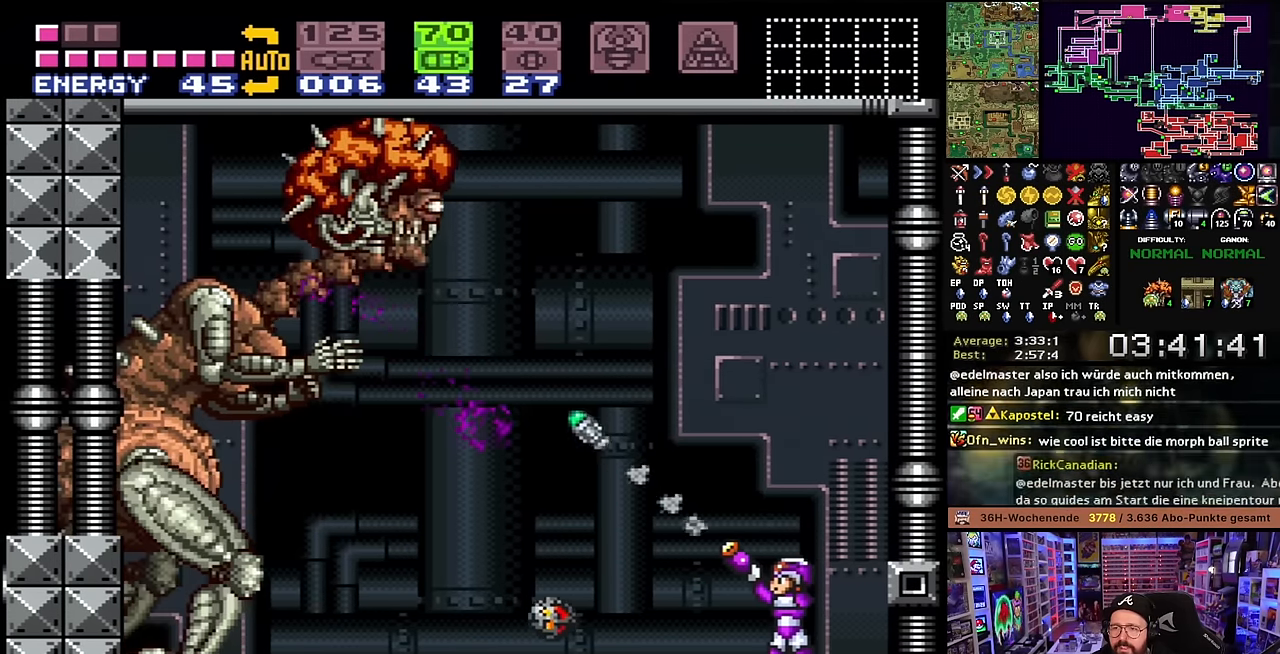
{"buttons": ["R1"], "events": [[217, "Y", "down"], [350, "Y", "up"]]}
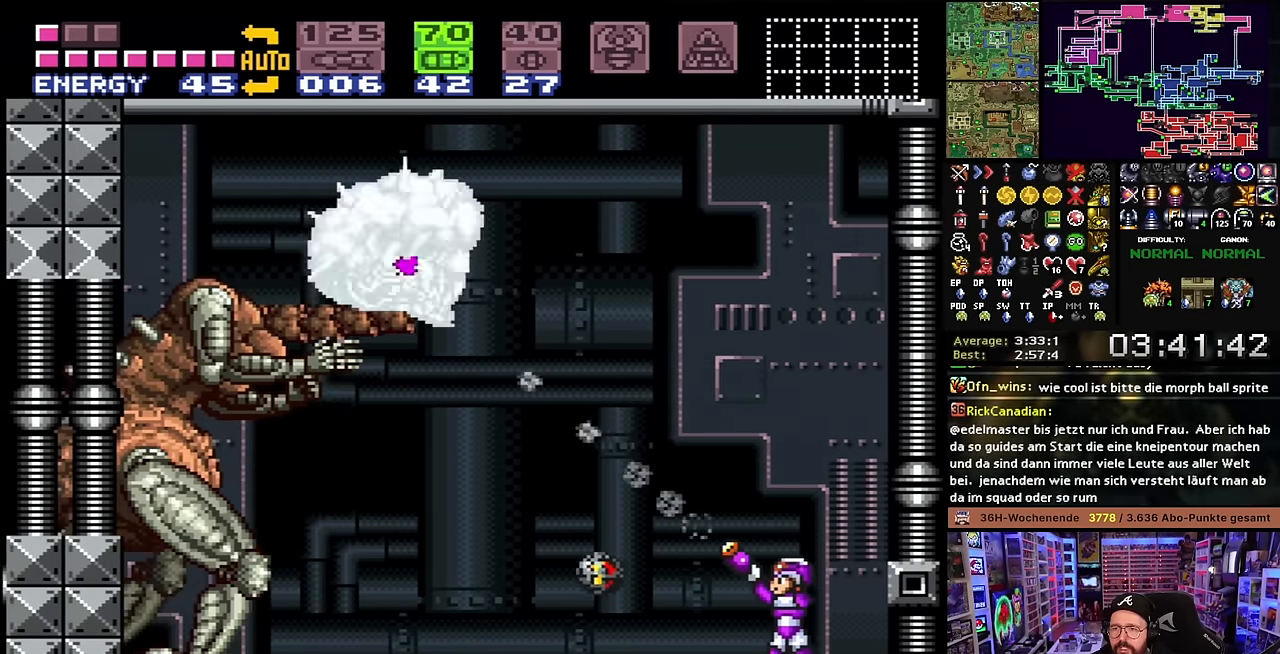
{"buttons": ["R1"], "events": [[50, "Y", "down"], [217, "A", "down"], [217, "R1", "up"], [217, "Y", "up"], [233, "A", "up"], [233, "R1", "down"], [384, "Y", "down"], [500, "Y", "up"]]}
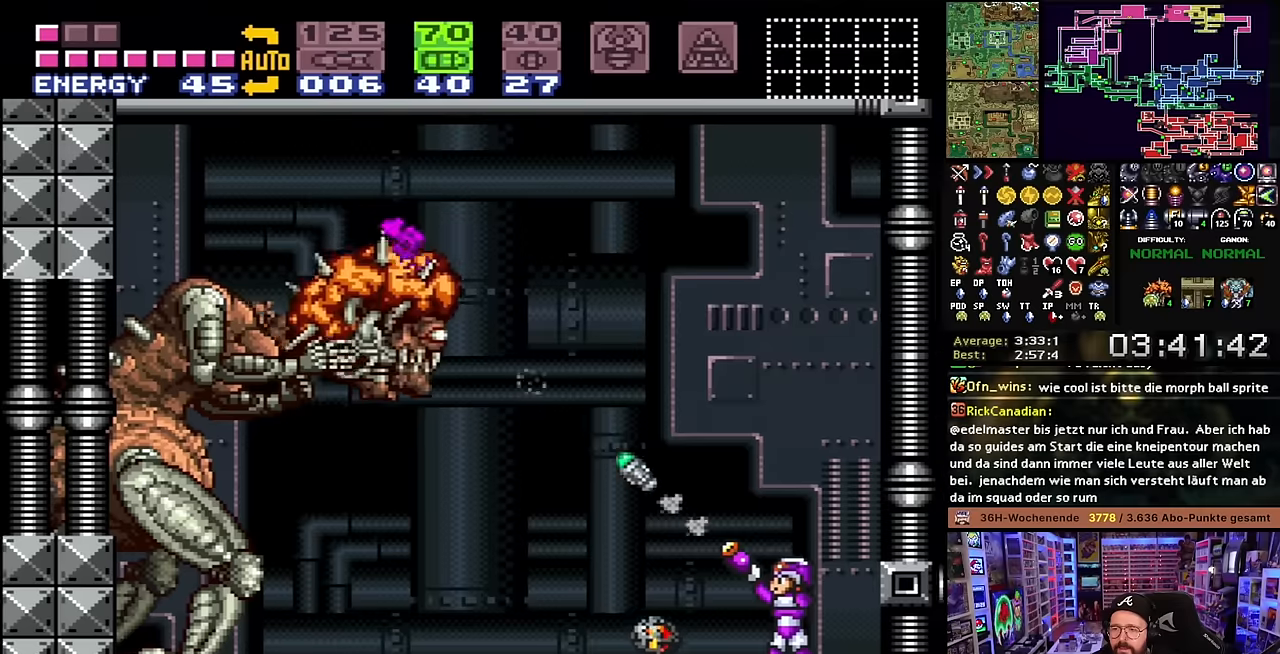
{"buttons": ["B", "R1"], "events": [[134, "A", "down"], [134, "R1", "up"], [150, "A", "up"], [150, "R1", "down"], [217, "Y", "down"], [334, "Y", "up"], [450, "B", "down"]]}
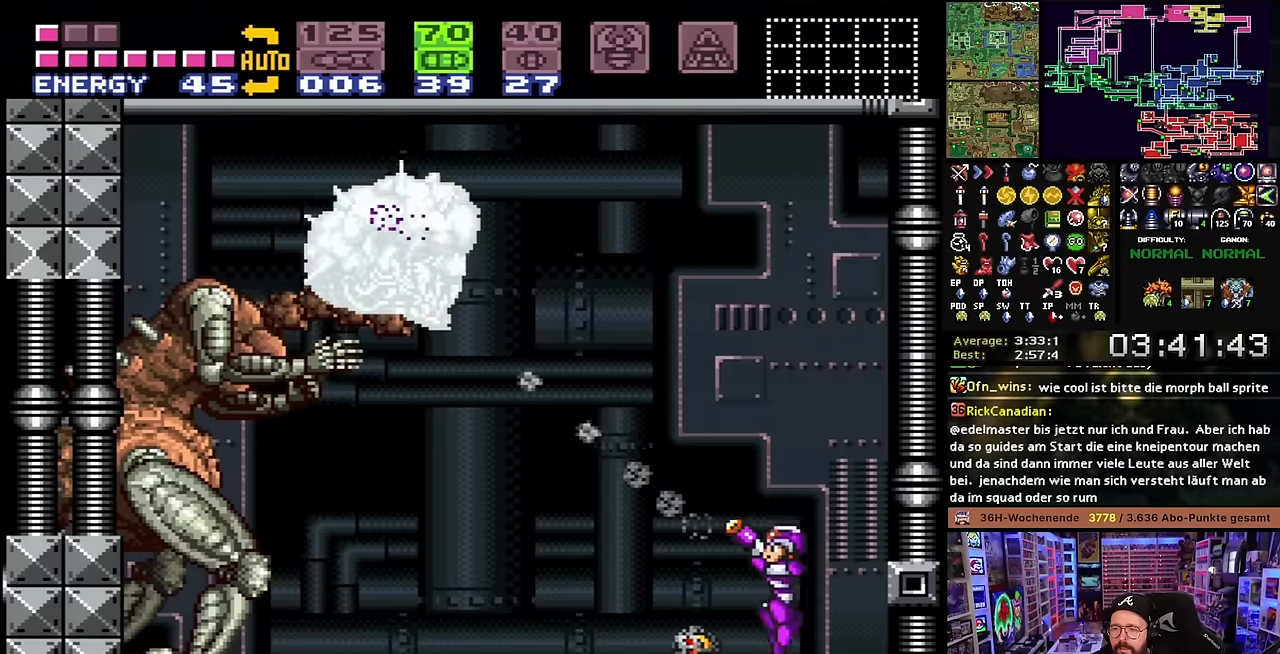
{"buttons": ["R1"], "events": [[50, "R1", "up"], [67, "R1", "down"], [267, "B", "up"]]}